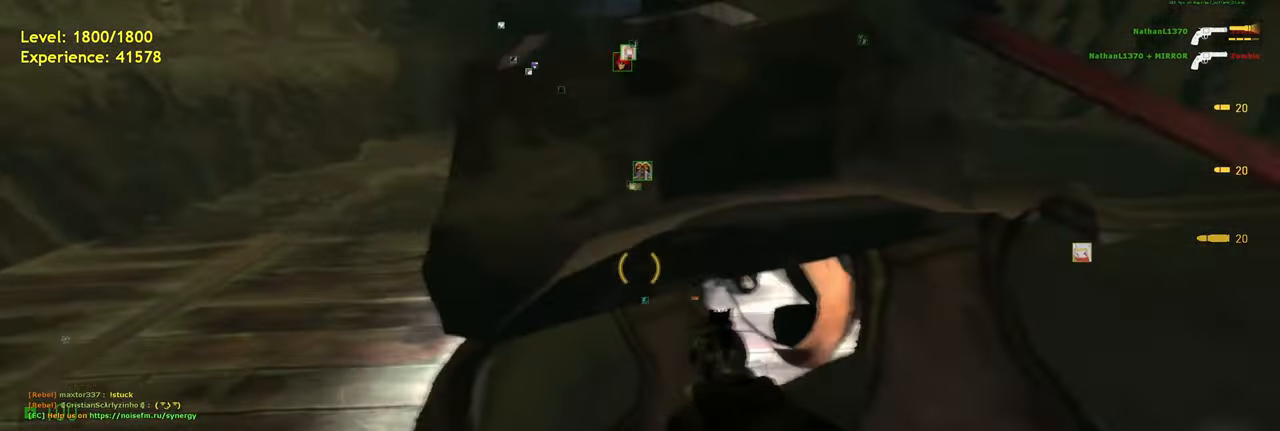
Gameplay with keyboard and mouse; each line is a JSON object with the keys and mouse buttons held at the frame after it. "events" lists presses ("down") and releases ("up") of "a", "ctrl", "d", "e", "f", "q", "r", "s", "shift", "space", "tab", "w", "mouse_left", "mouse_wheel", "mouse_right", "mouse_mb4" and "mouse_mb5" between this image and that frame as [ms after this image, input, new state], when the widget could be followed in between. "mouse_left", "mouse_wheel", "mouse_right", "mouse_mb4", "mouse_mb5" = the "left", "wheel", "right", "mb4", "mb5" buttons of the "mouse" list. No other keys are recorded. "wheel" means that the mouse wheel is clicked or scrolled. Mouse movement is not recorded.
{"keys": ["d", "w"], "mouse": [], "events": [[80, "a", "up"], [420, "d", "down"], [460, "space", "up"]]}
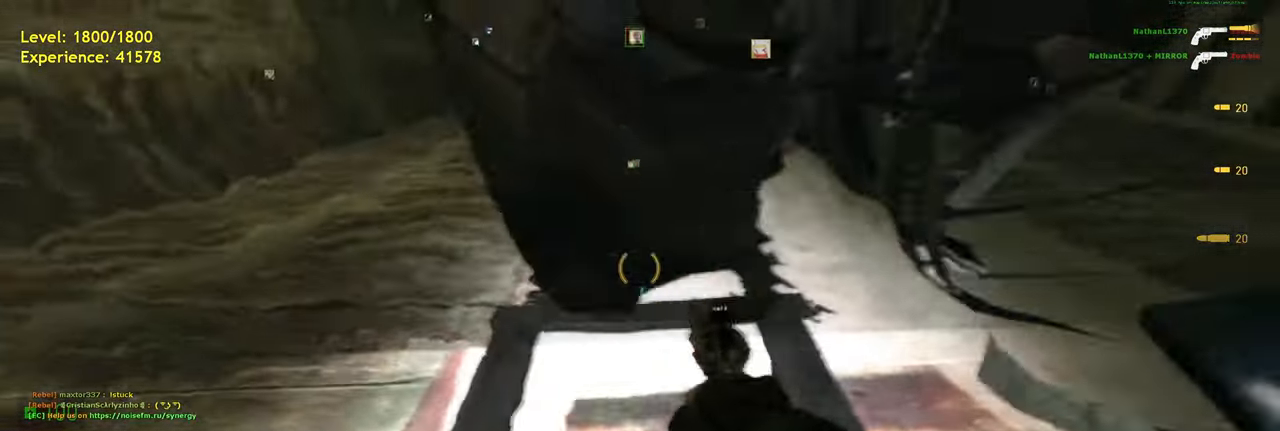
{"keys": ["w"], "mouse": []}
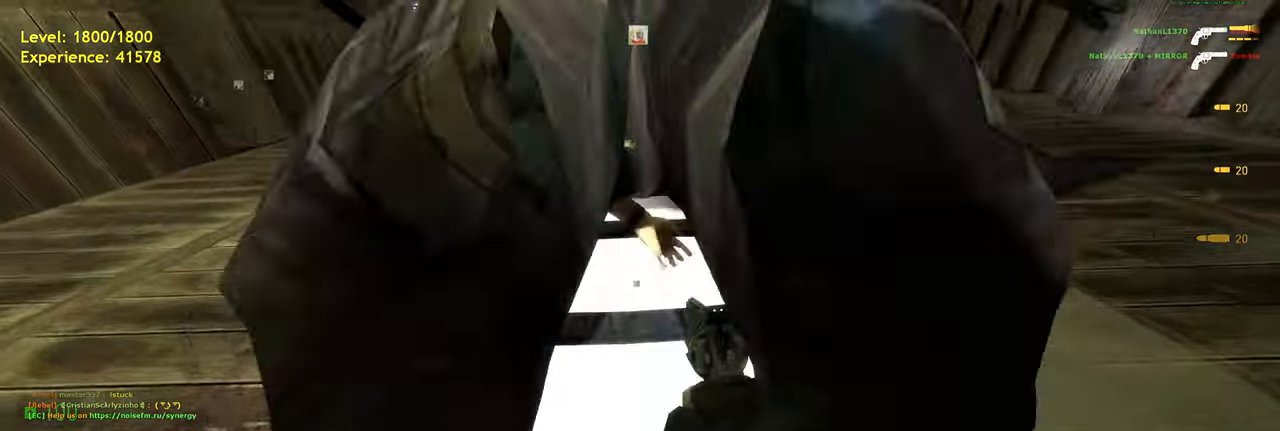
{"keys": ["w"], "mouse": [], "events": []}
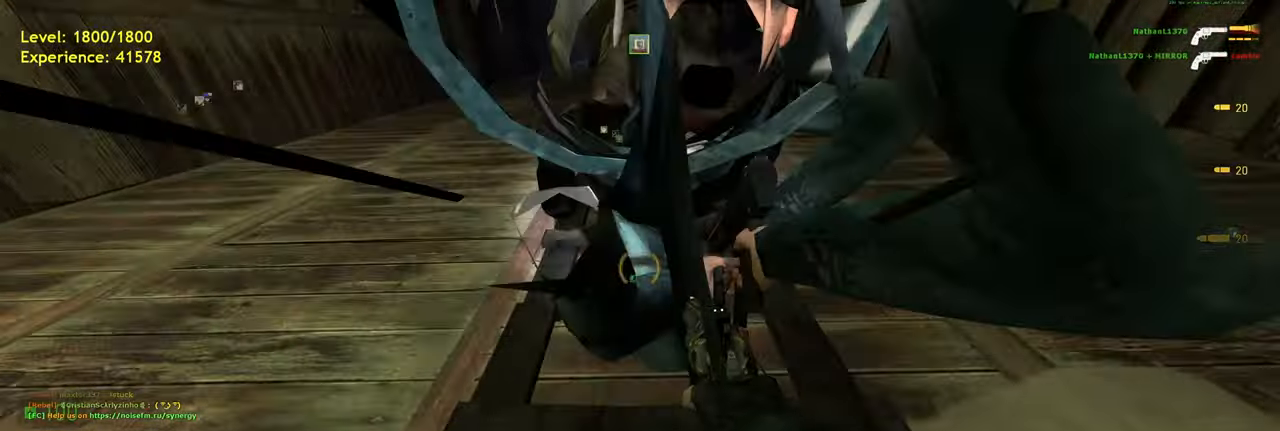
{"keys": ["w"], "mouse": [], "events": []}
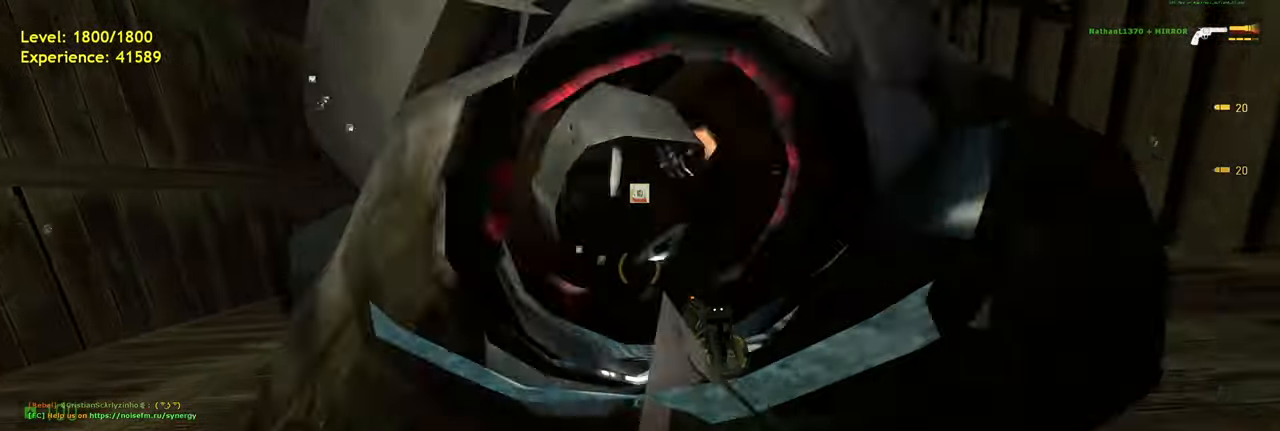
{"keys": ["w"], "mouse": [], "events": []}
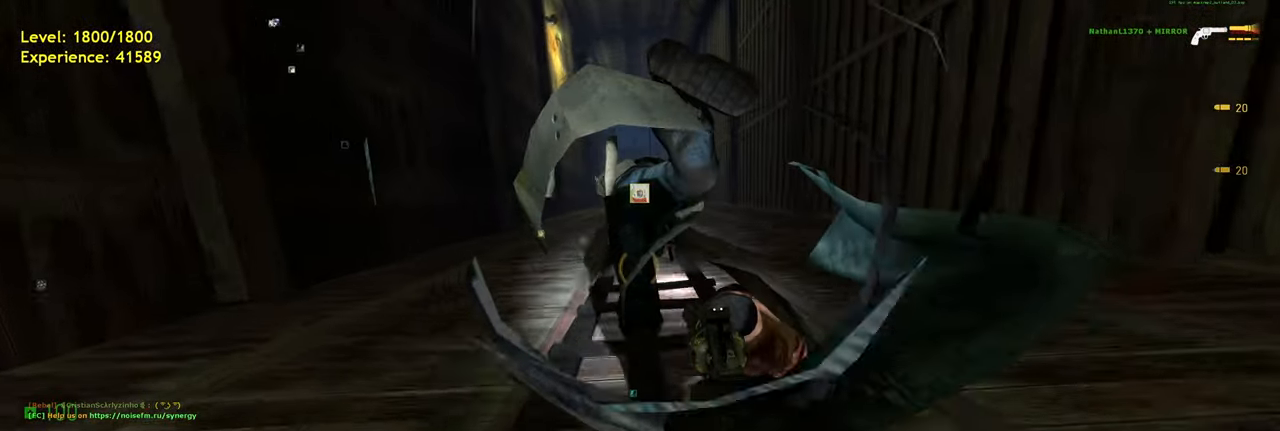
{"keys": ["w"], "mouse": [], "events": []}
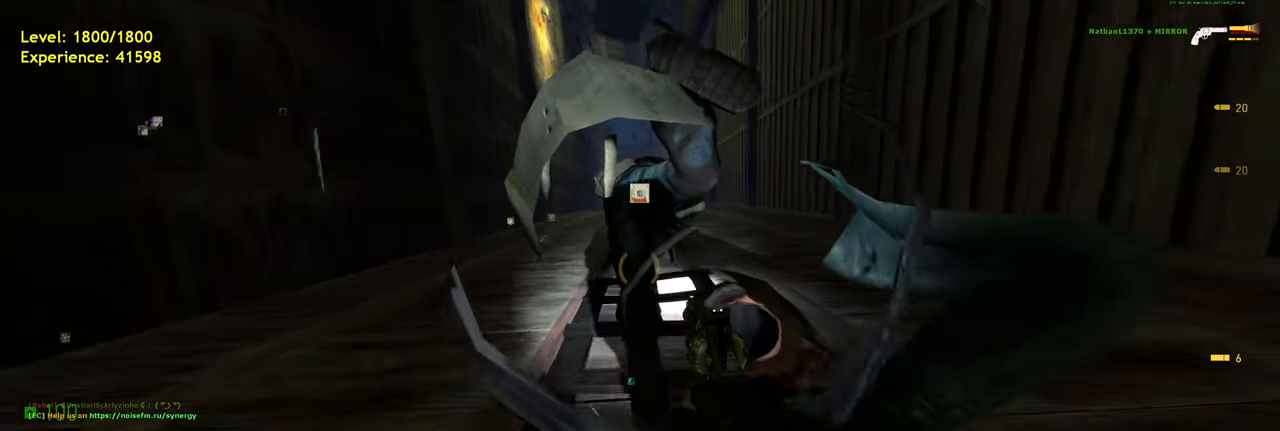
{"keys": ["w"], "mouse": [], "events": []}
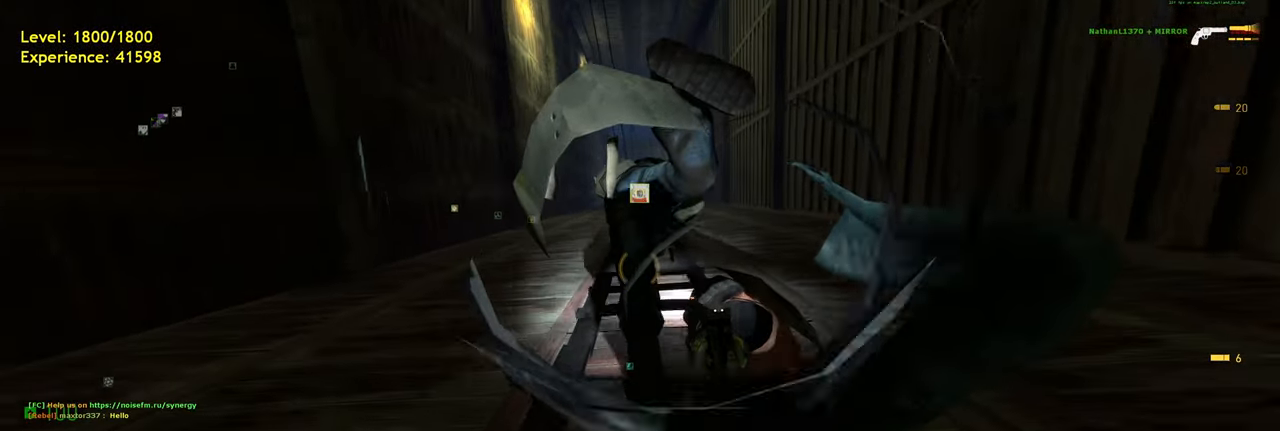
{"keys": ["w"], "mouse": [], "events": []}
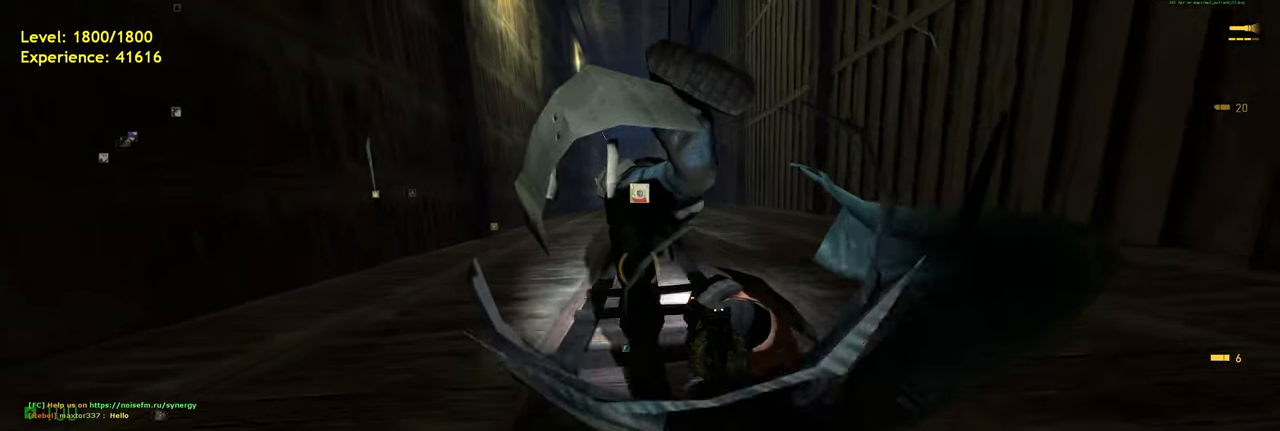
{"keys": ["w"], "mouse": [], "events": []}
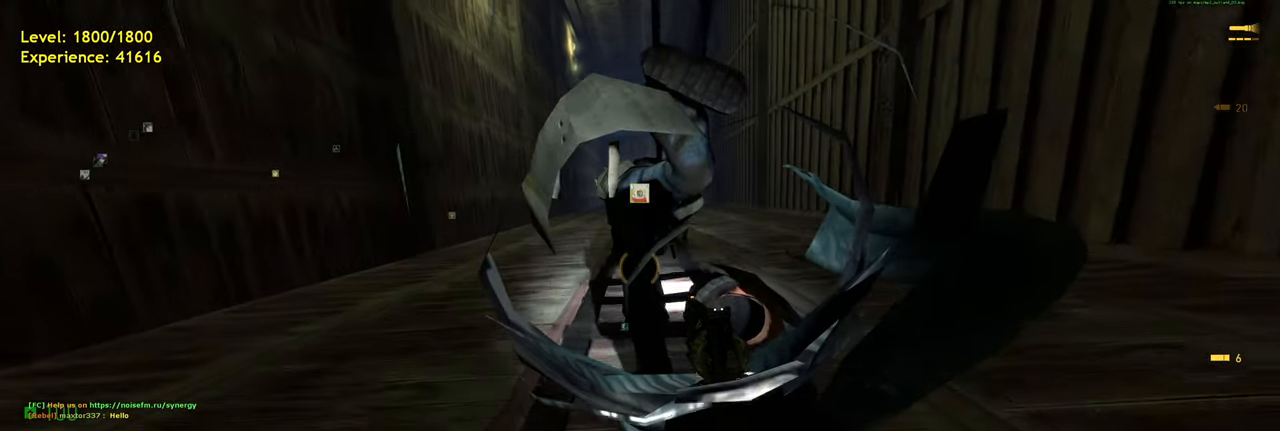
{"keys": ["w"], "mouse": [], "events": []}
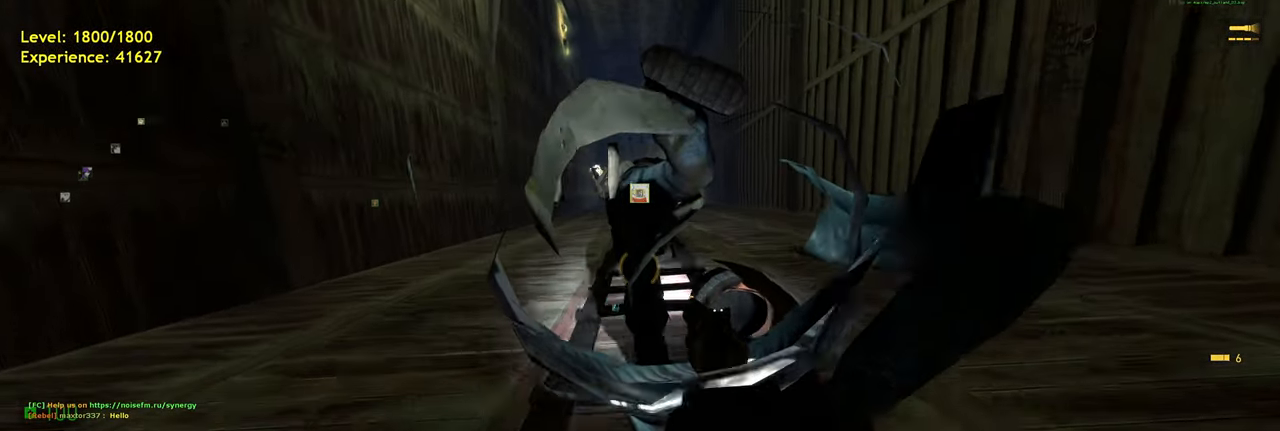
{"keys": ["w"], "mouse": [], "events": []}
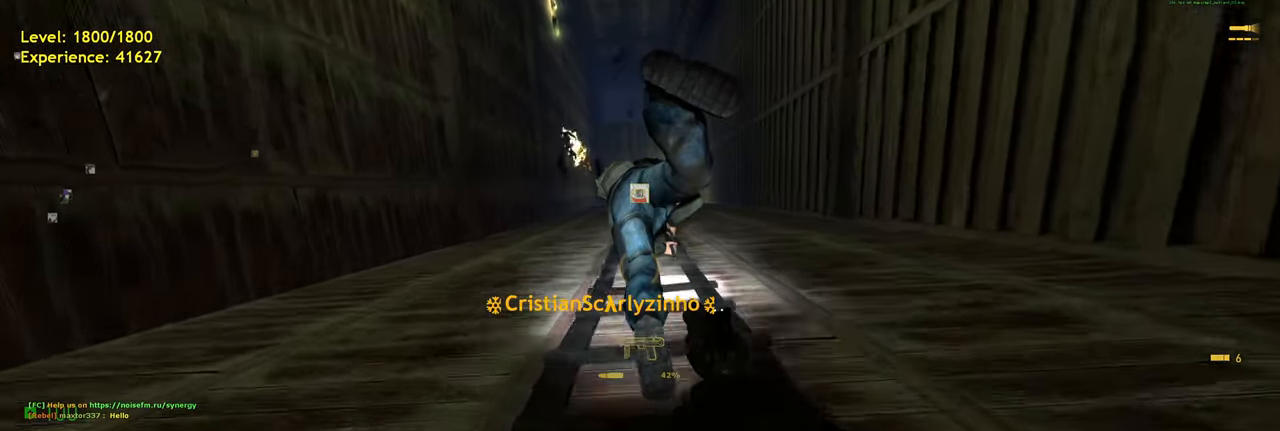
{"keys": ["w"], "mouse": [], "events": []}
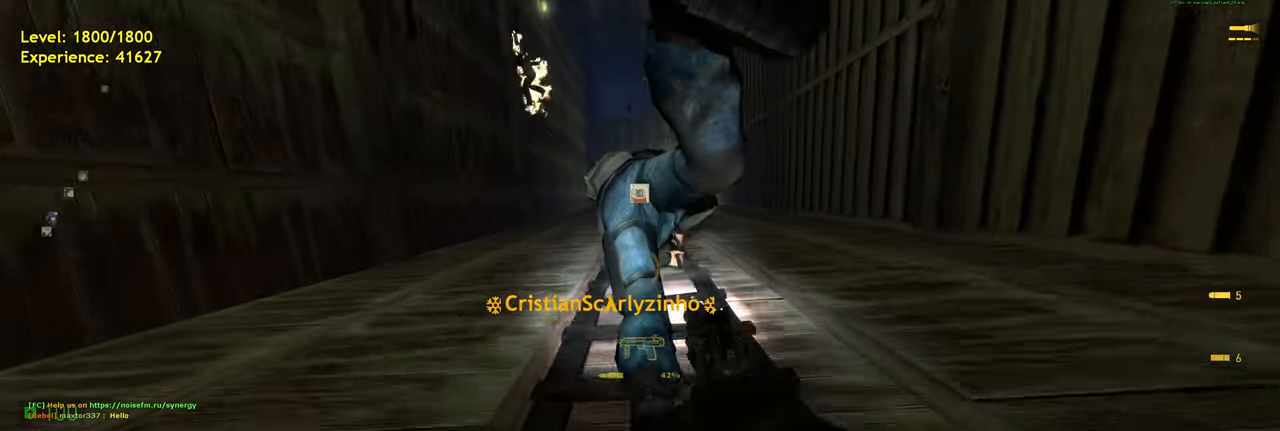
{"keys": ["w"], "mouse": [], "events": []}
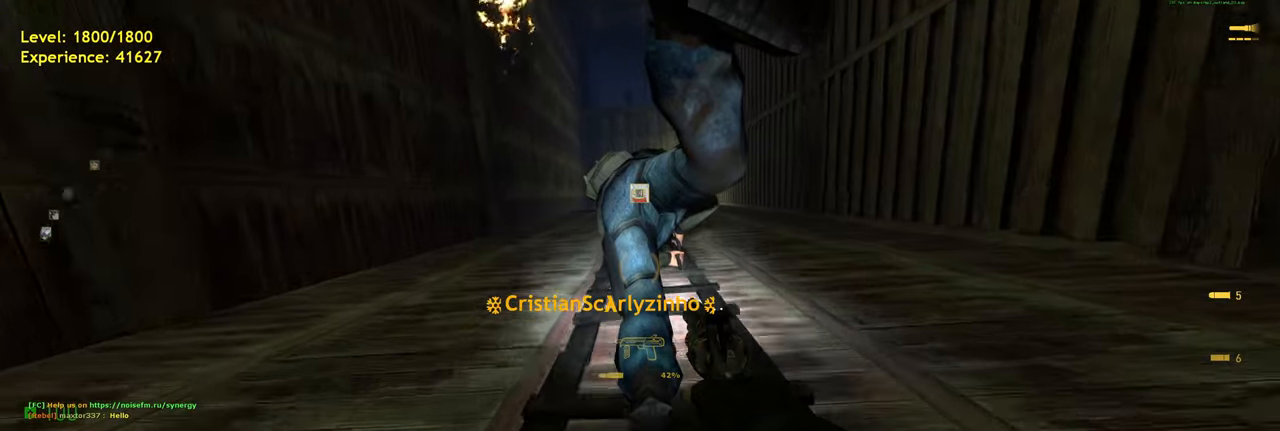
{"keys": ["w"], "mouse": [], "events": []}
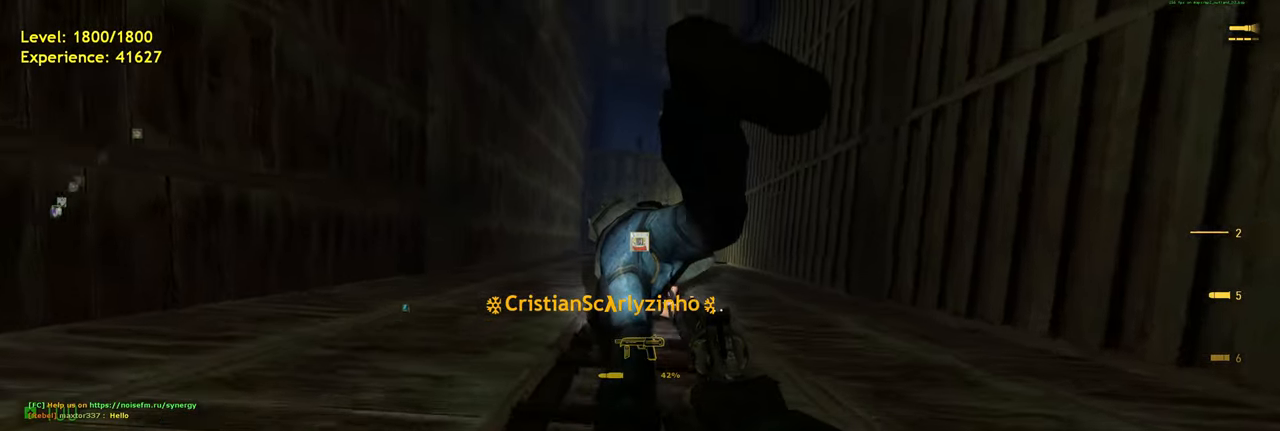
{"keys": ["w"], "mouse": [], "events": []}
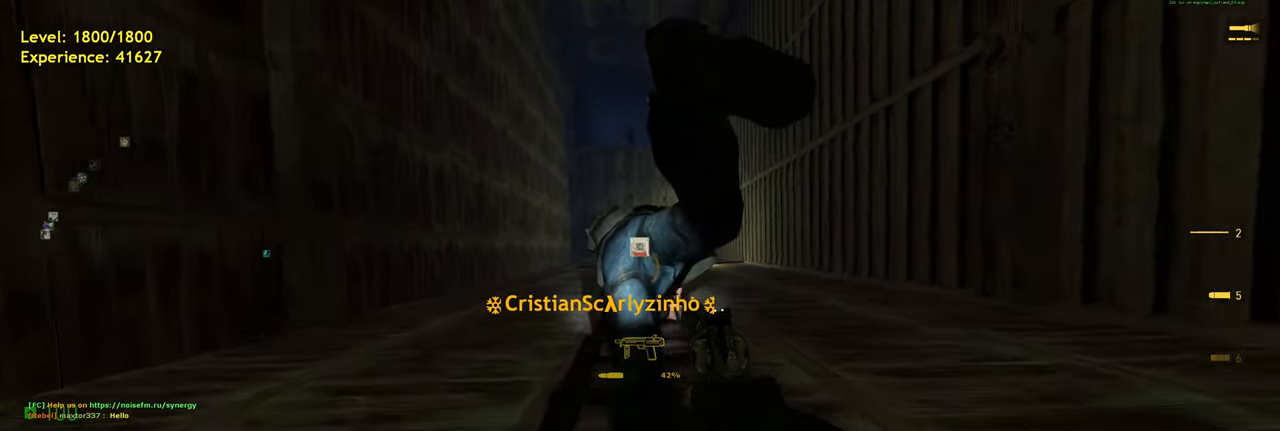
{"keys": ["w"], "mouse": [], "events": []}
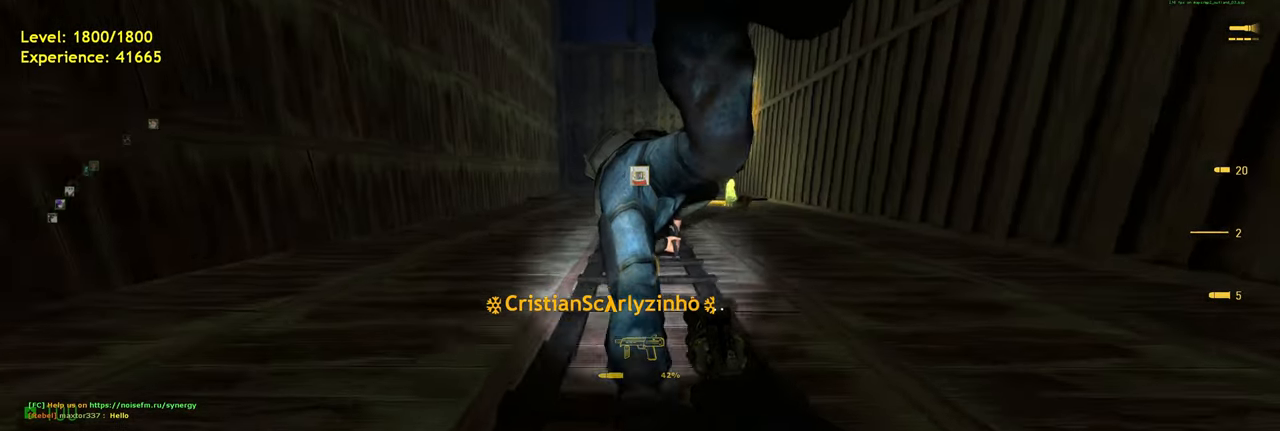
{"keys": ["w"], "mouse": [], "events": [[60, "mouse_wheel", "down"], [180, "mouse_wheel", "up"]]}
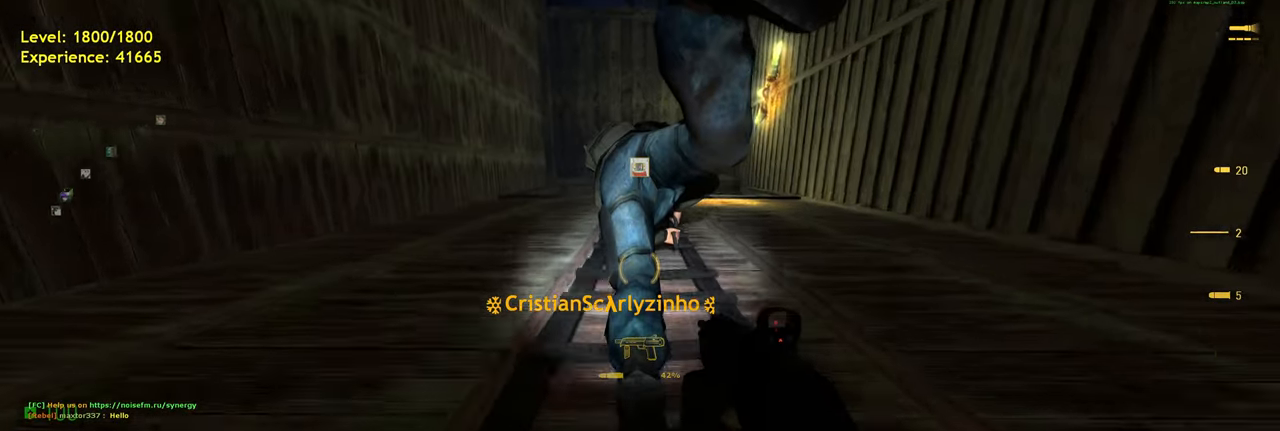
{"keys": ["w"], "mouse": [], "events": [[120, "mouse_wheel", "down"], [260, "mouse_wheel", "up"]]}
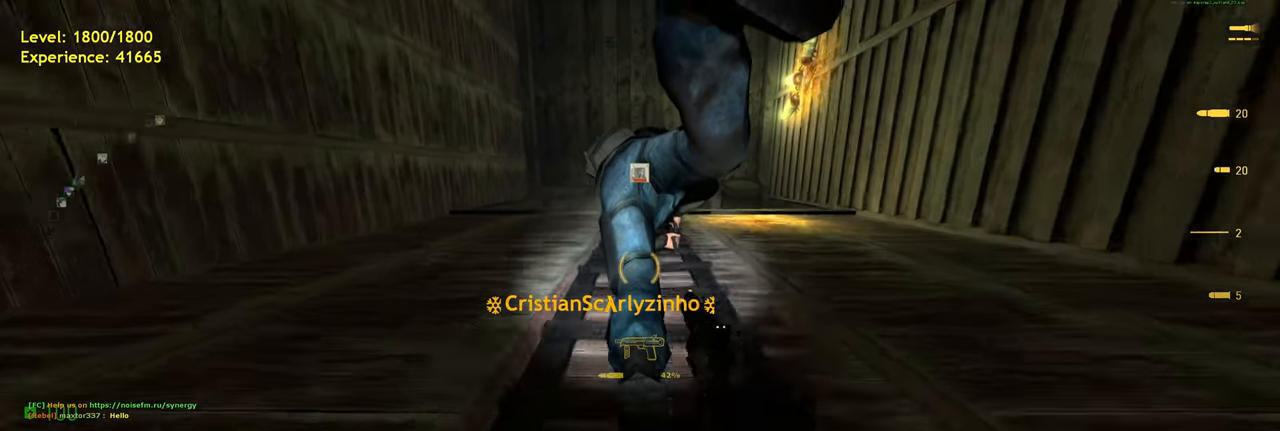
{"keys": ["w"], "mouse": [], "events": []}
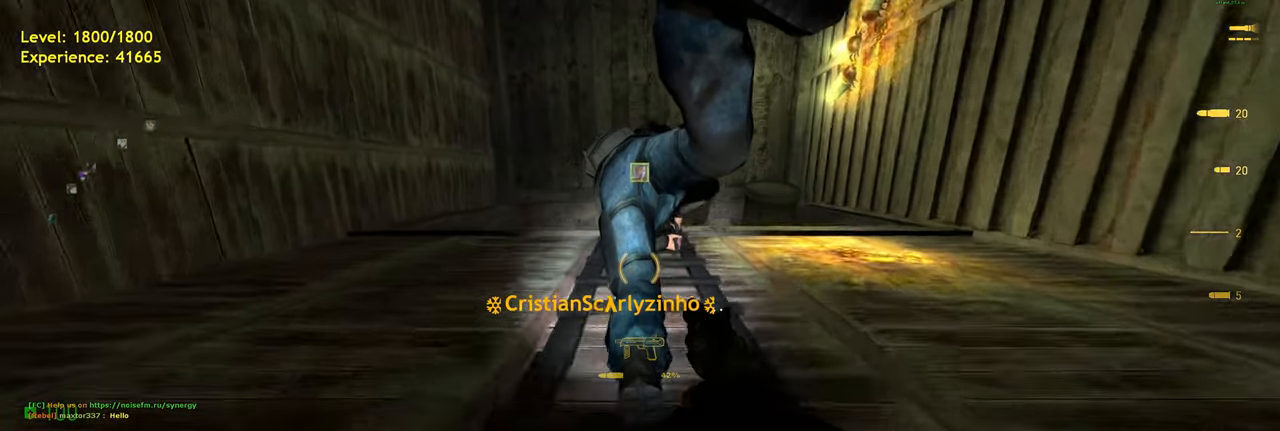
{"keys": ["w"], "mouse": [], "events": [[140, "mouse_wheel", "down"], [240, "mouse_wheel", "up"]]}
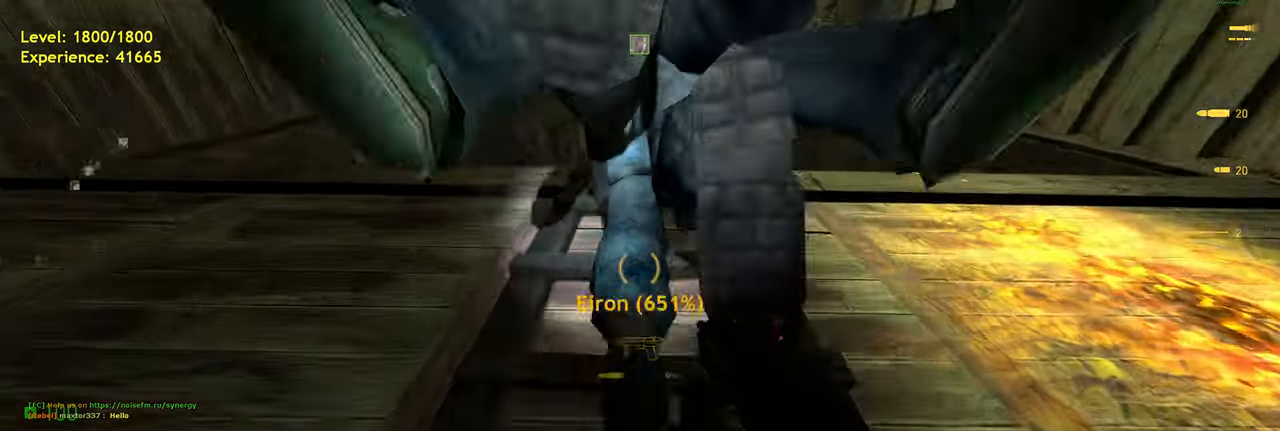
{"keys": ["w"], "mouse": [], "events": [[40, "mouse_wheel", "down"], [200, "mouse_wheel", "up"]]}
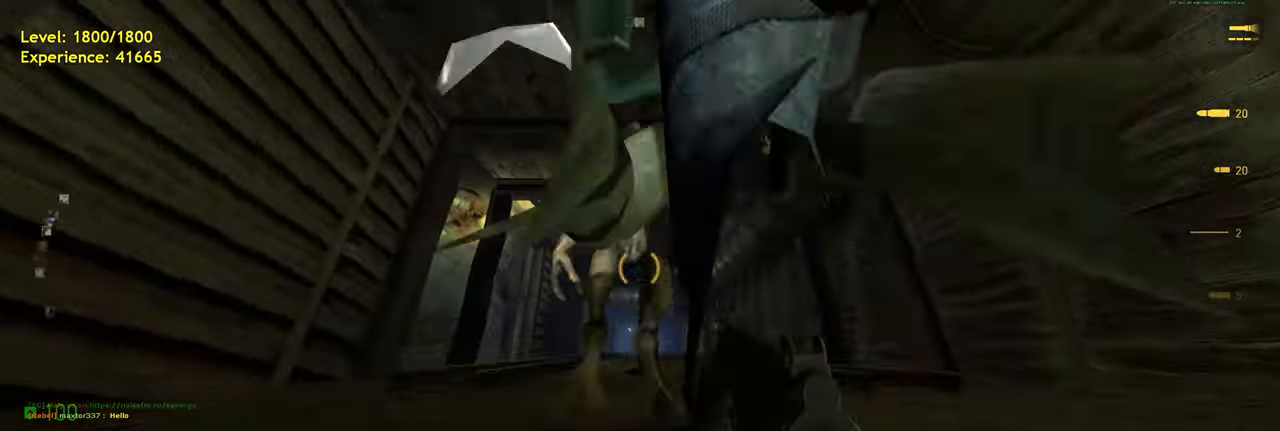
{"keys": ["w"], "mouse": [], "events": [[120, "mouse_wheel", "down"], [220, "mouse_wheel", "up"]]}
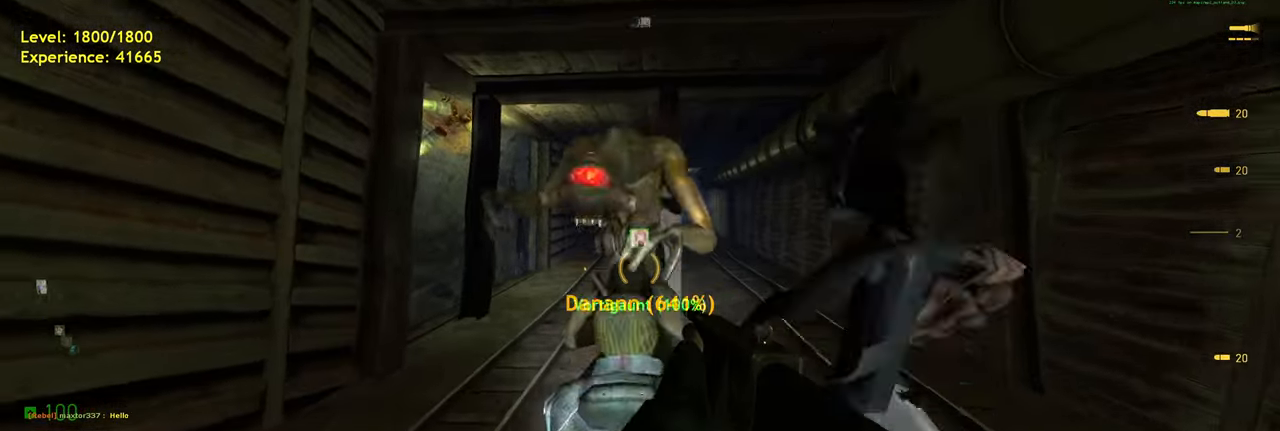
{"keys": ["d", "w"], "mouse": [], "events": [[60, "a", "down"], [80, "w", "up"], [220, "w", "down"], [260, "a", "up"], [440, "d", "down"]]}
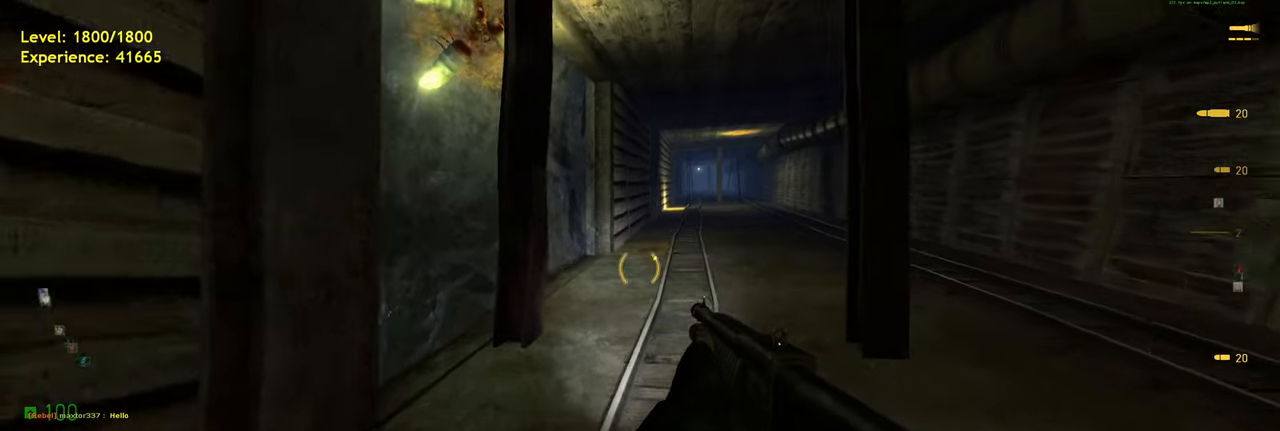
{"keys": ["w"], "mouse": [], "events": [[80, "d", "up"], [220, "shift", "down"], [360, "d", "down"], [400, "shift", "up"], [480, "d", "up"]]}
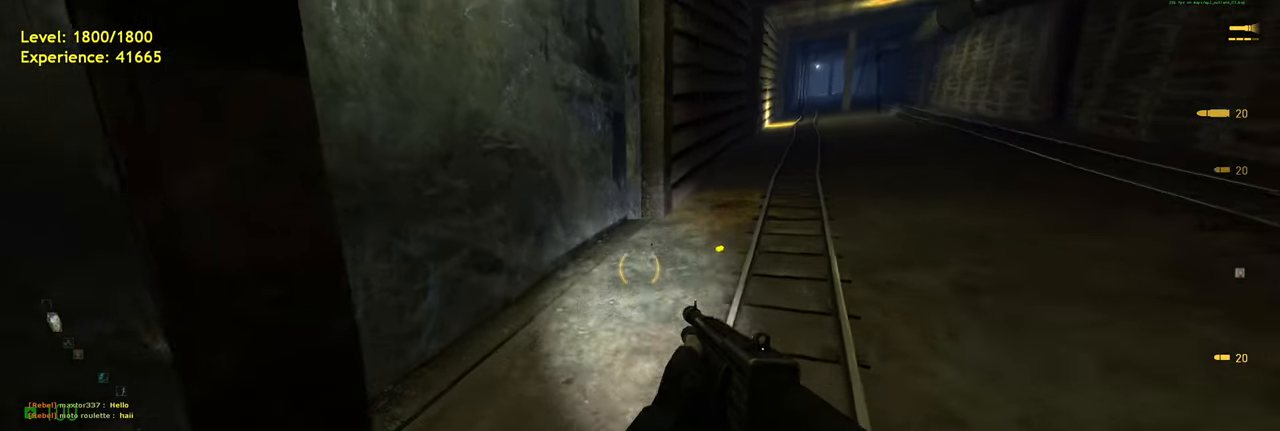
{"keys": ["w"], "mouse": [], "events": []}
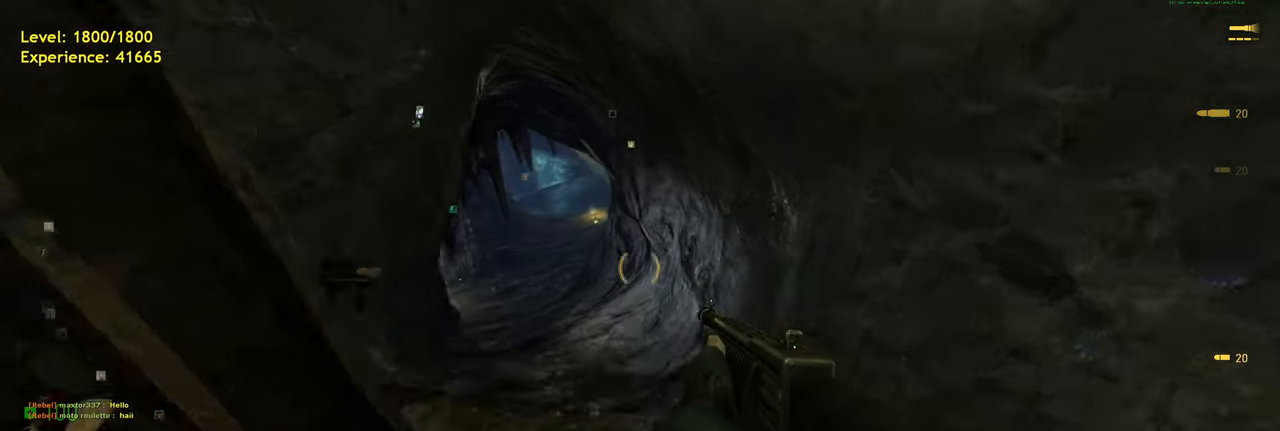
{"keys": ["w"], "mouse": [], "events": [[100, "a", "down"], [380, "a", "up"]]}
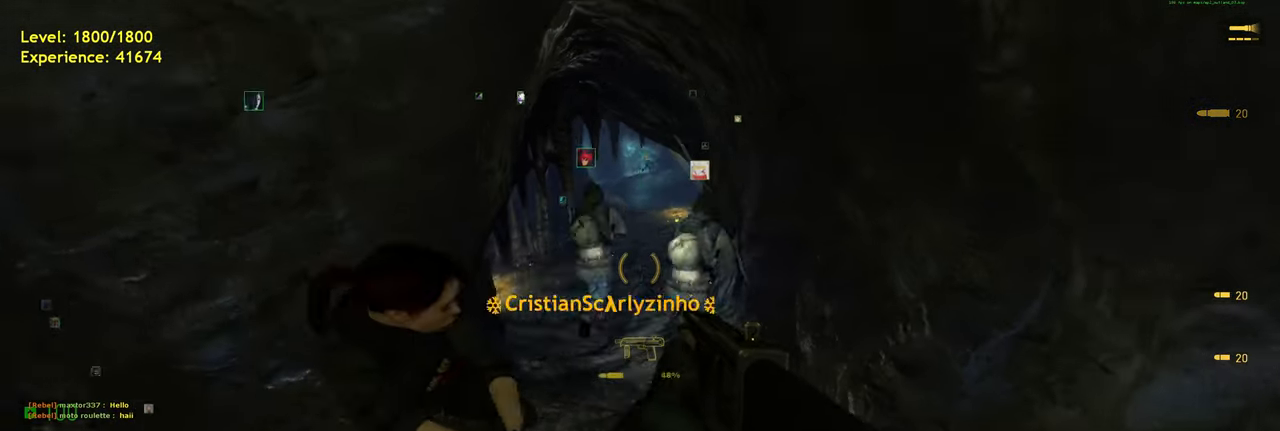
{"keys": ["w"], "mouse": [], "events": [[300, "d", "down"], [460, "d", "up"]]}
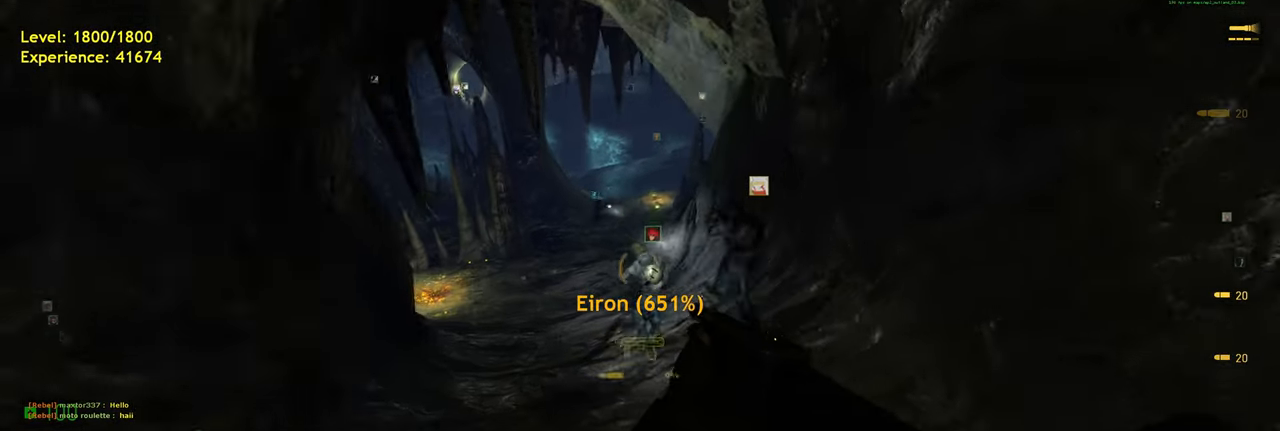
{"keys": ["d"], "mouse": [], "events": [[60, "shift", "down"], [180, "a", "down"], [280, "space", "down"], [320, "d", "down"], [340, "a", "up"], [340, "shift", "up"], [340, "w", "up"], [400, "space", "up"]]}
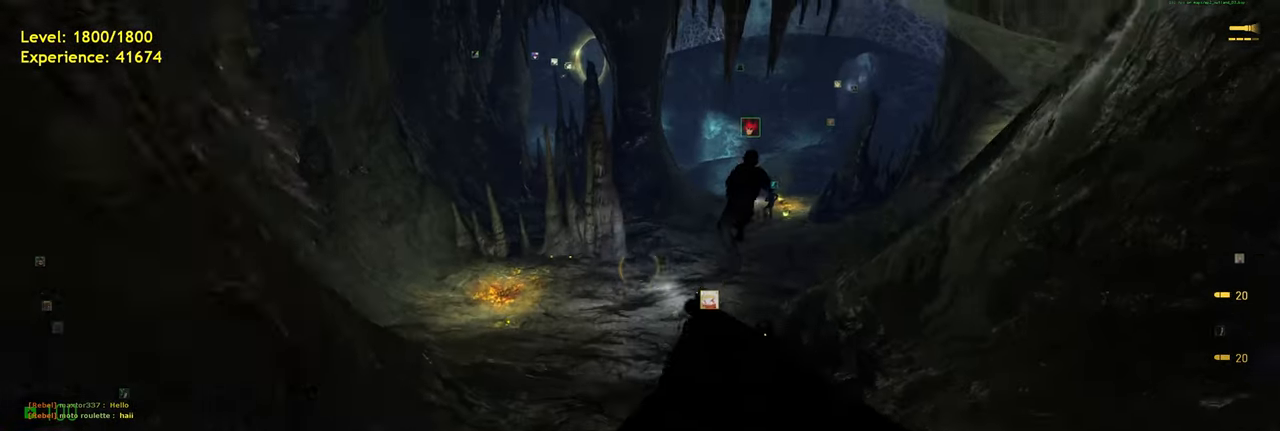
{"keys": ["w"], "mouse": [], "events": [[420, "w", "down"], [460, "d", "up"]]}